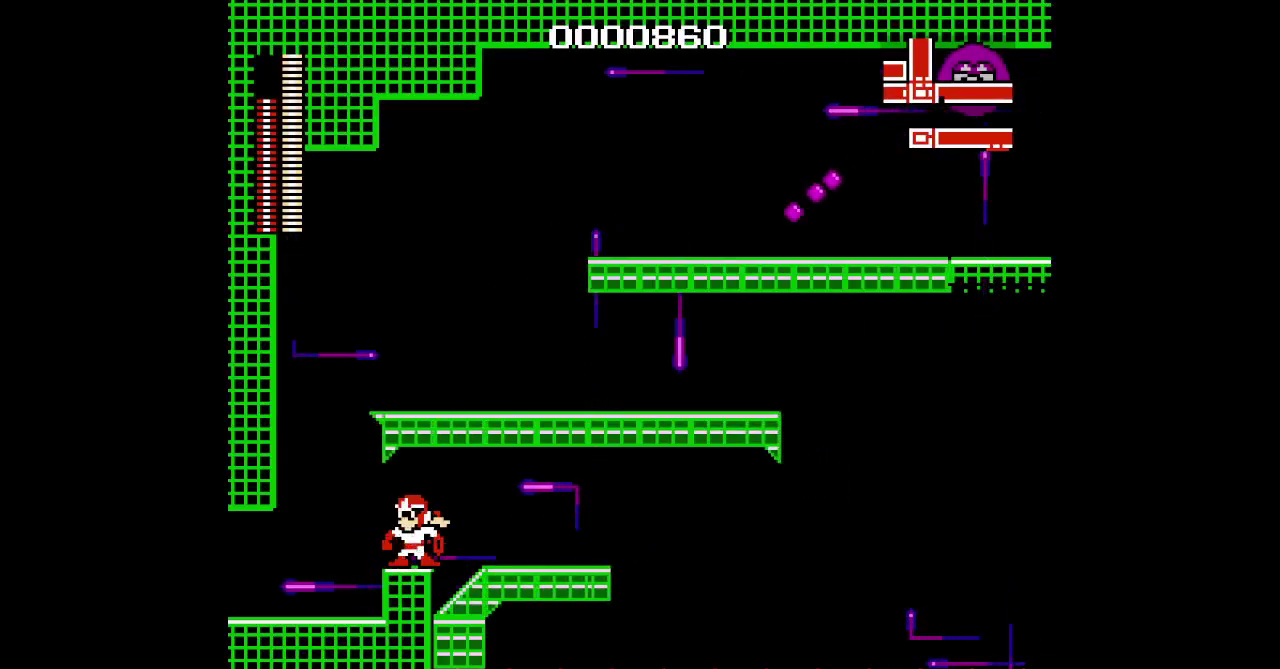
Gameplay with a controller (PlayStation layout); each line is a JSON object with the inputs held at the frame after it. "events" lists button and stick changes between this image and that frame as [ms after this image, input, new state], when the widget could be followed in between. Not read: DPAD_LEFT HOME L2 L3 R3 SELECT.
{"buttons": [], "events": []}
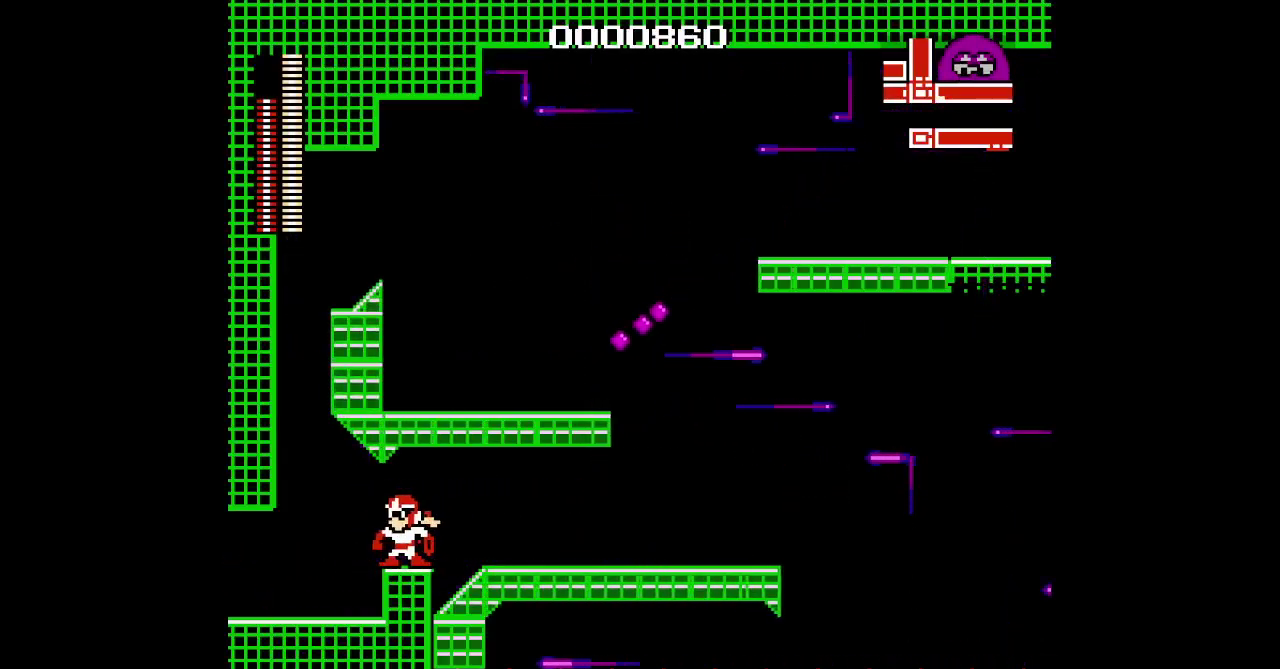
{"buttons": [], "events": []}
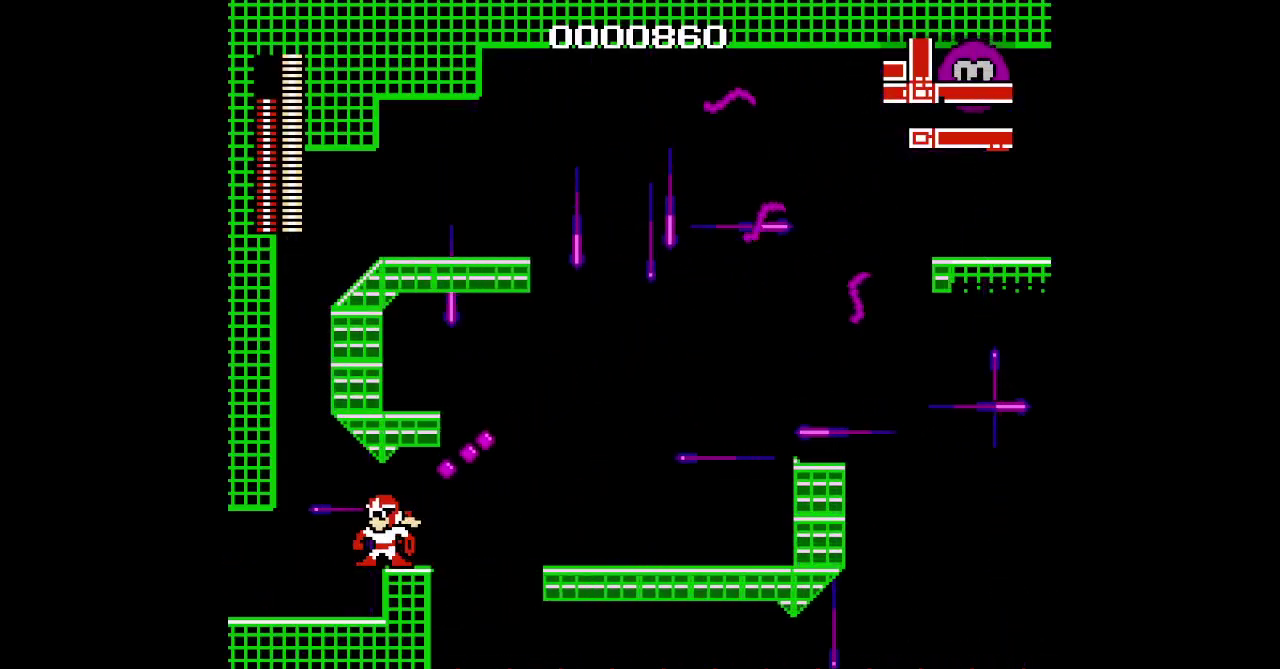
{"buttons": [], "events": []}
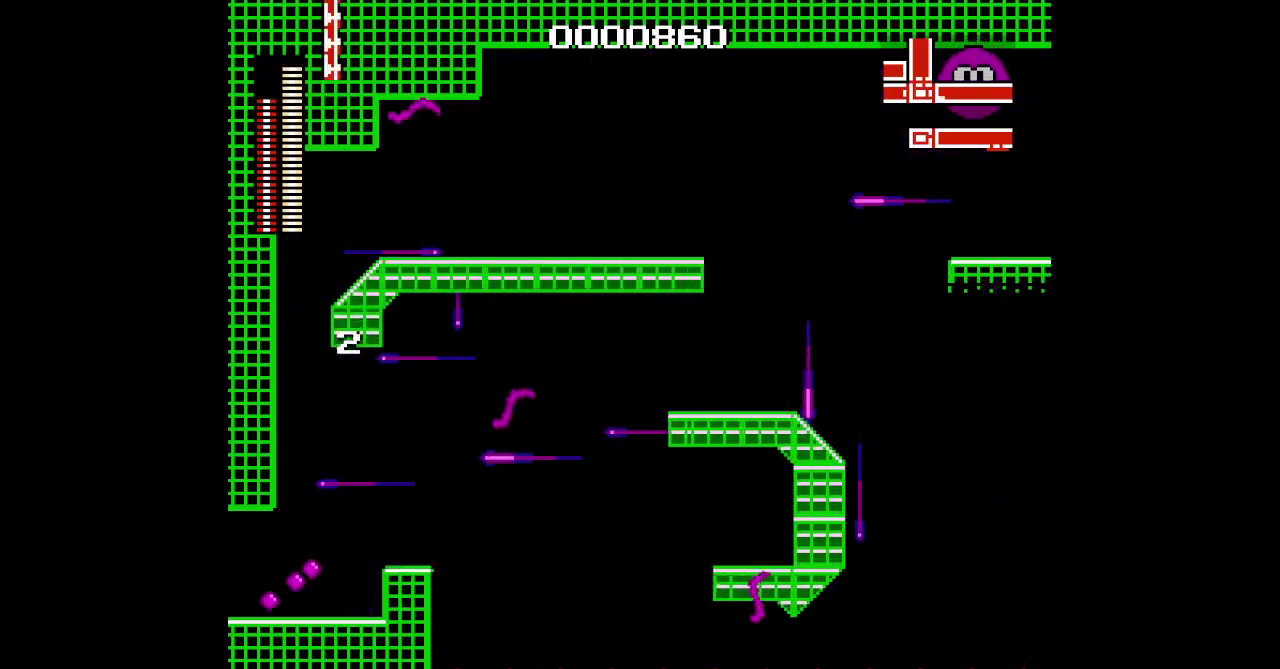
{"buttons": [], "events": []}
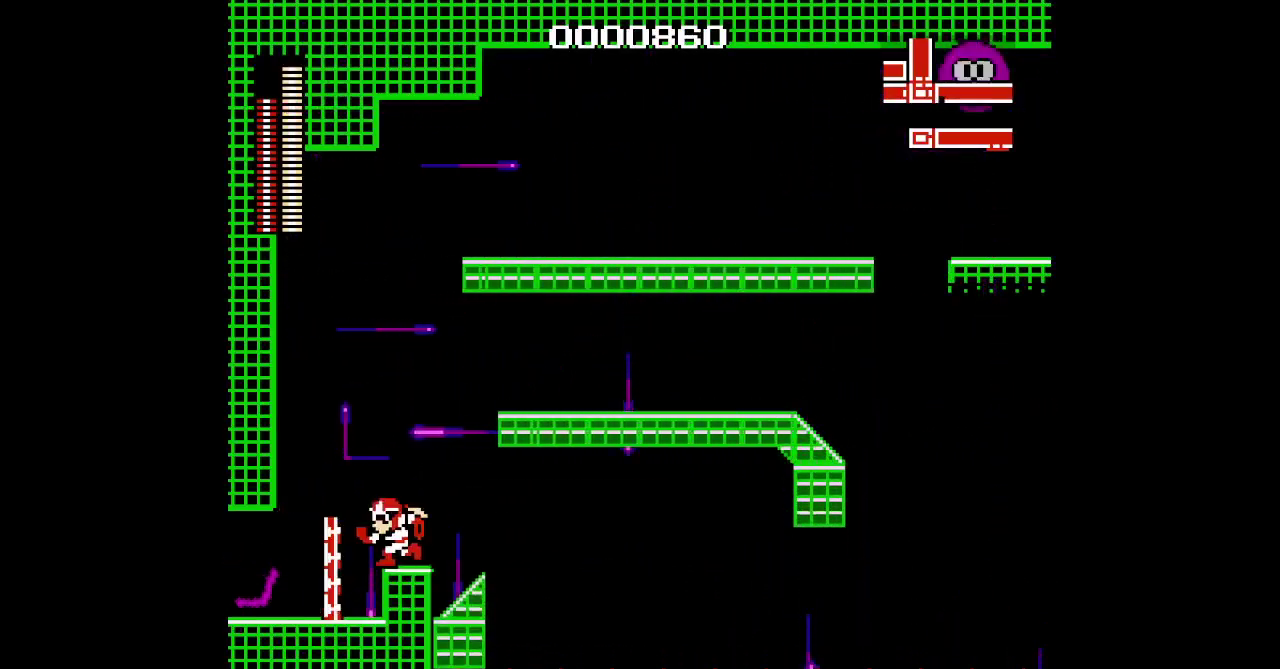
{"buttons": ["DPAD_RIGHT"], "events": [[383, "DPAD_RIGHT", "down"]]}
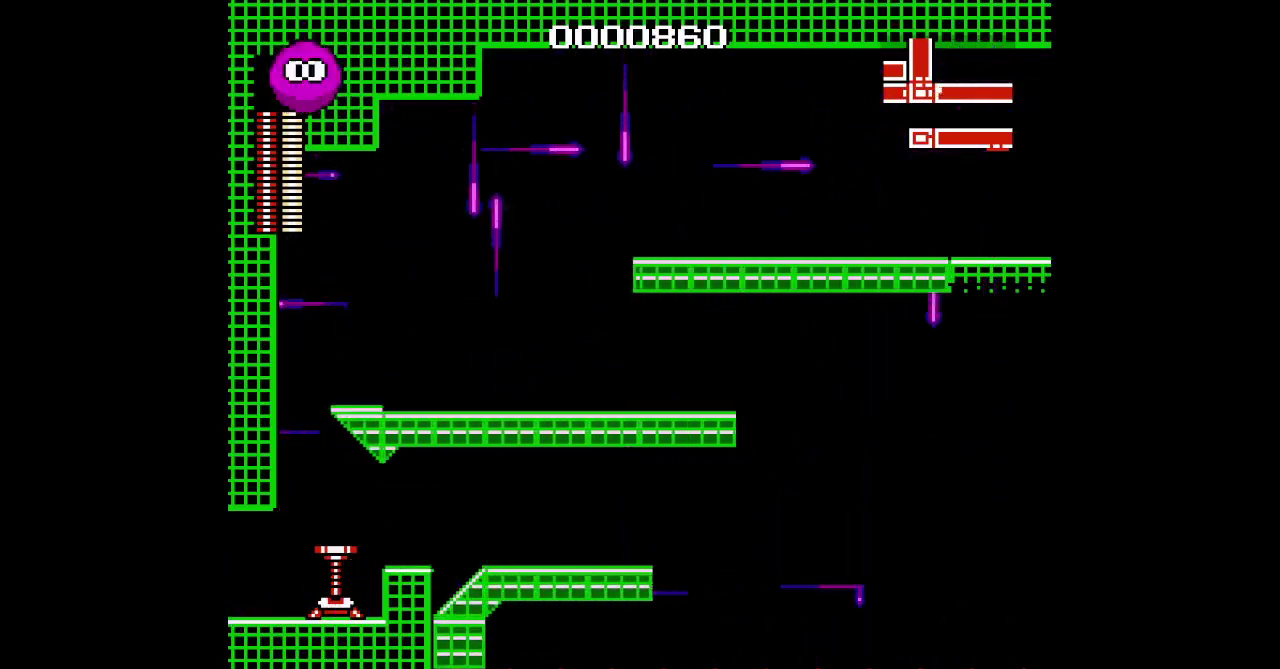
{"buttons": []}
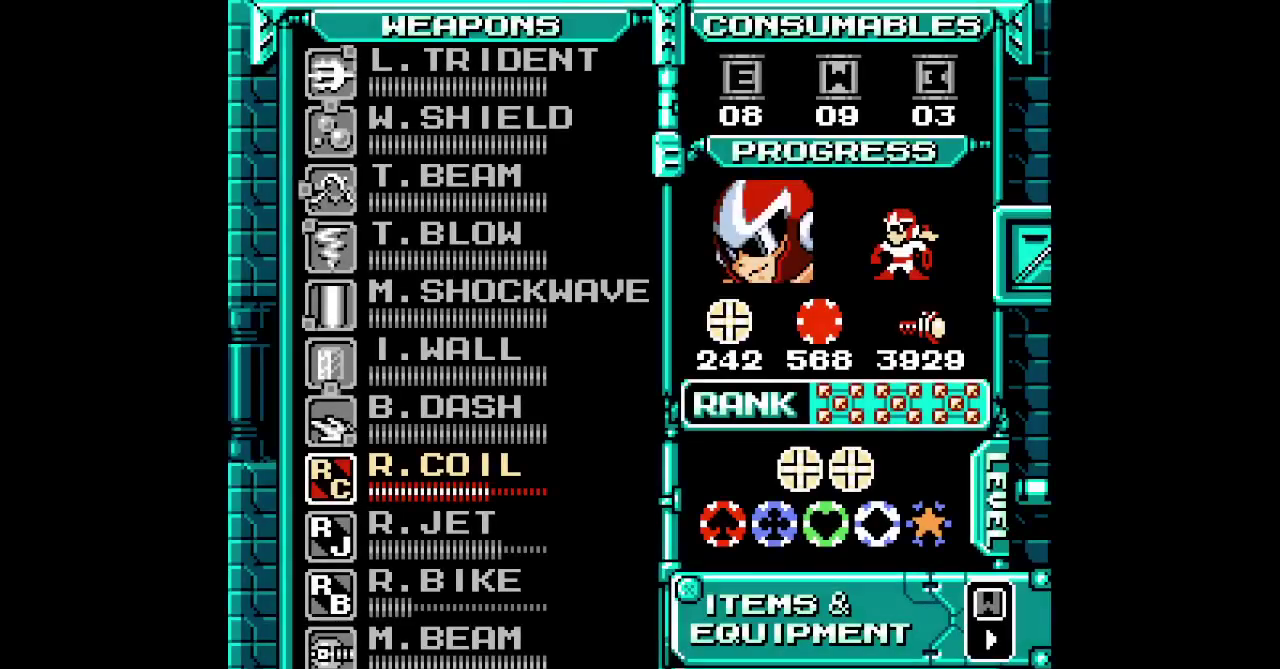
{"buttons": [], "events": []}
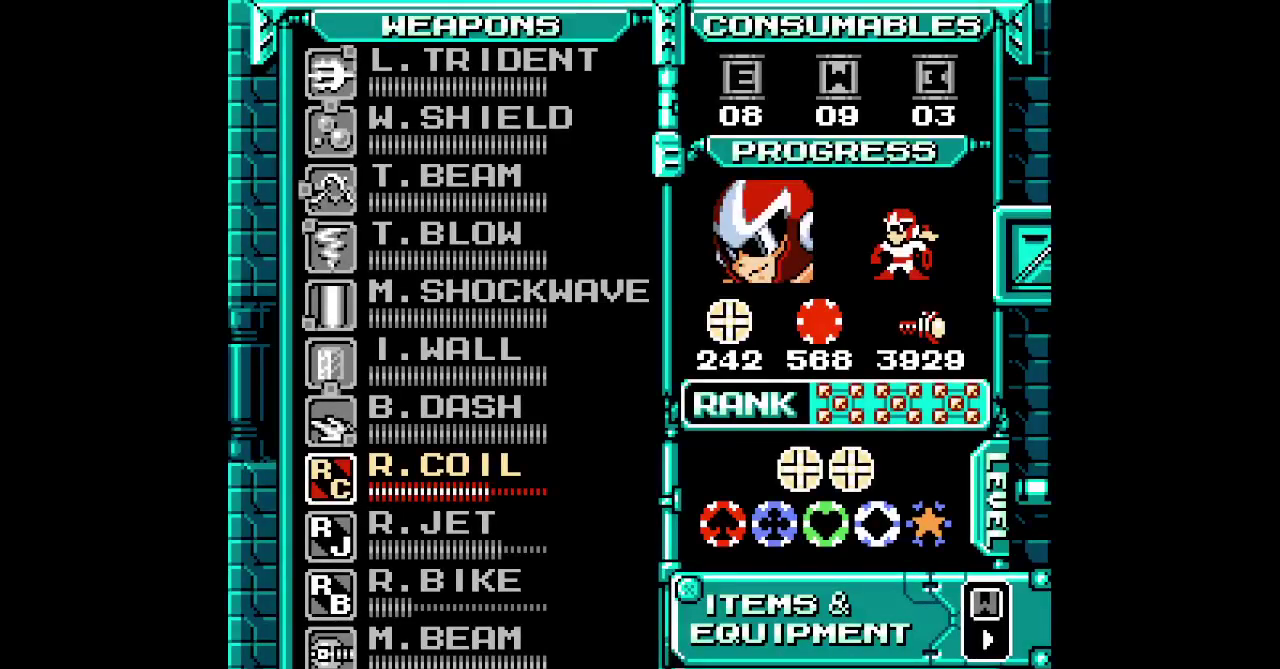
{"buttons": [], "events": []}
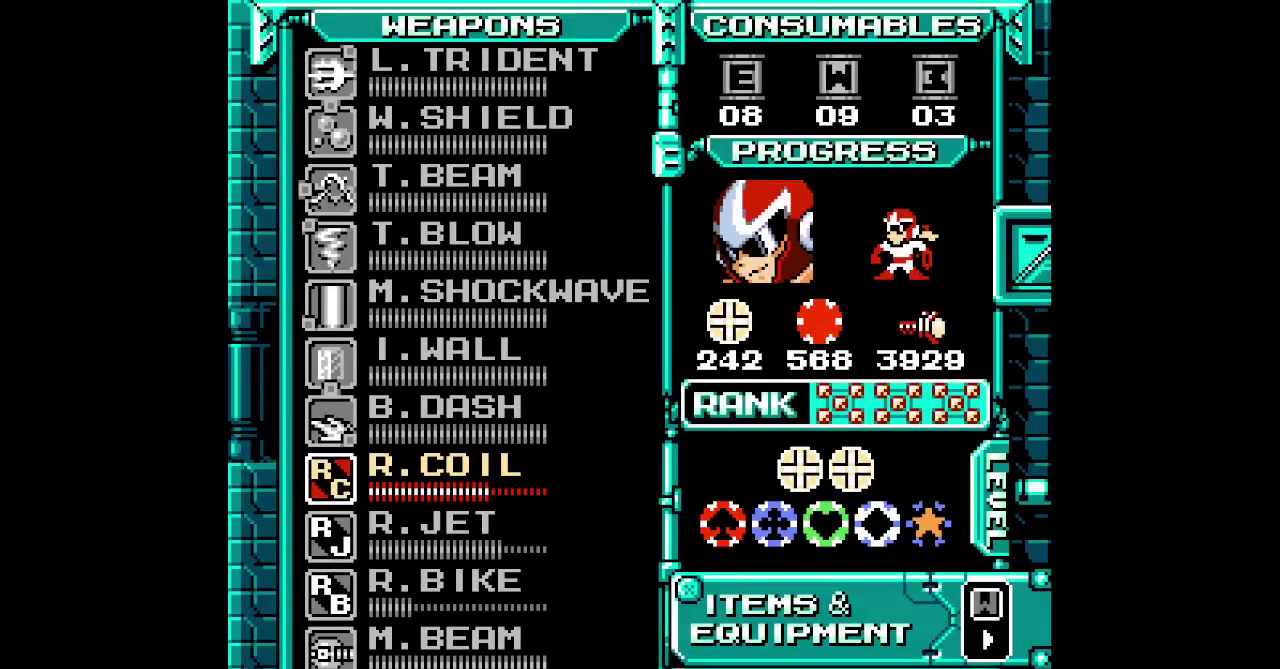
{"buttons": []}
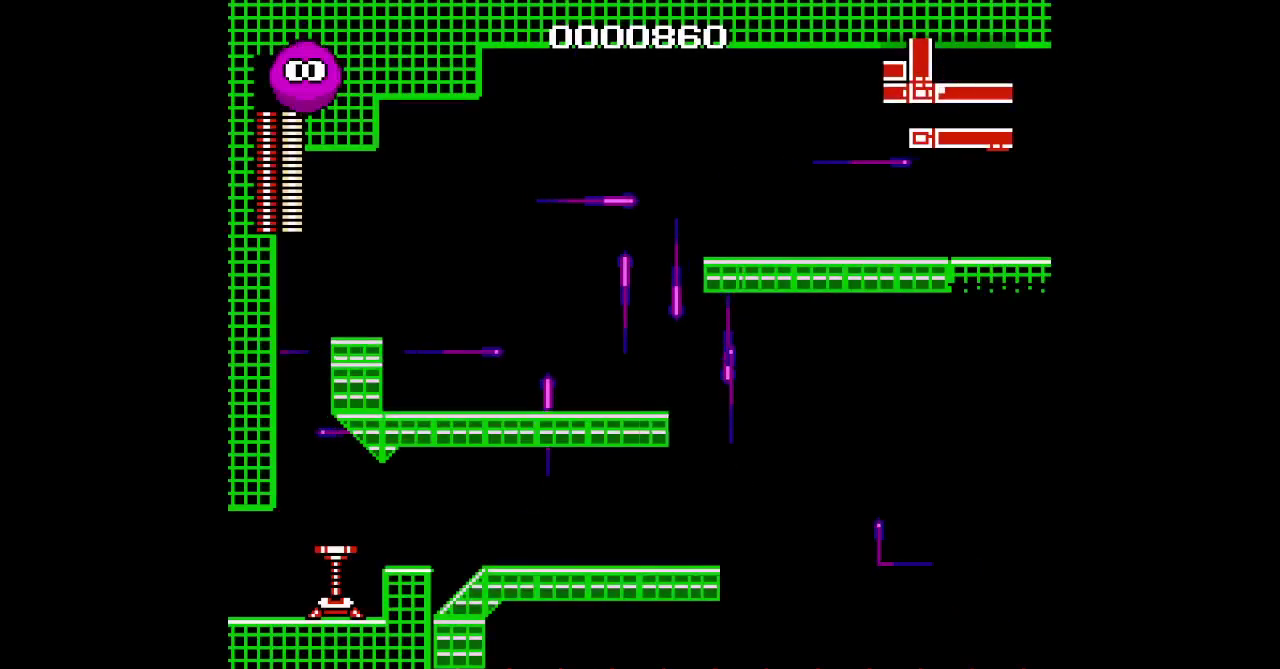
{"buttons": ["DPAD_RIGHT"], "events": [[450, "DPAD_RIGHT", "down"]]}
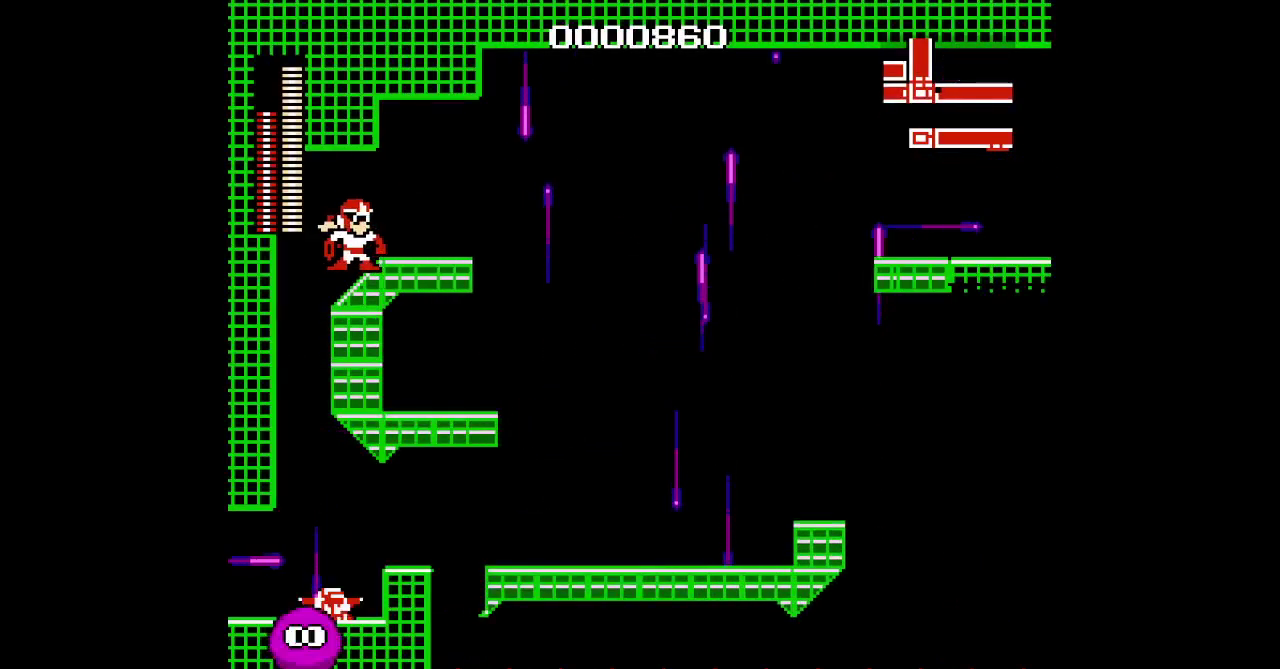
{"buttons": [], "events": [[500, "DPAD_RIGHT", "up"]]}
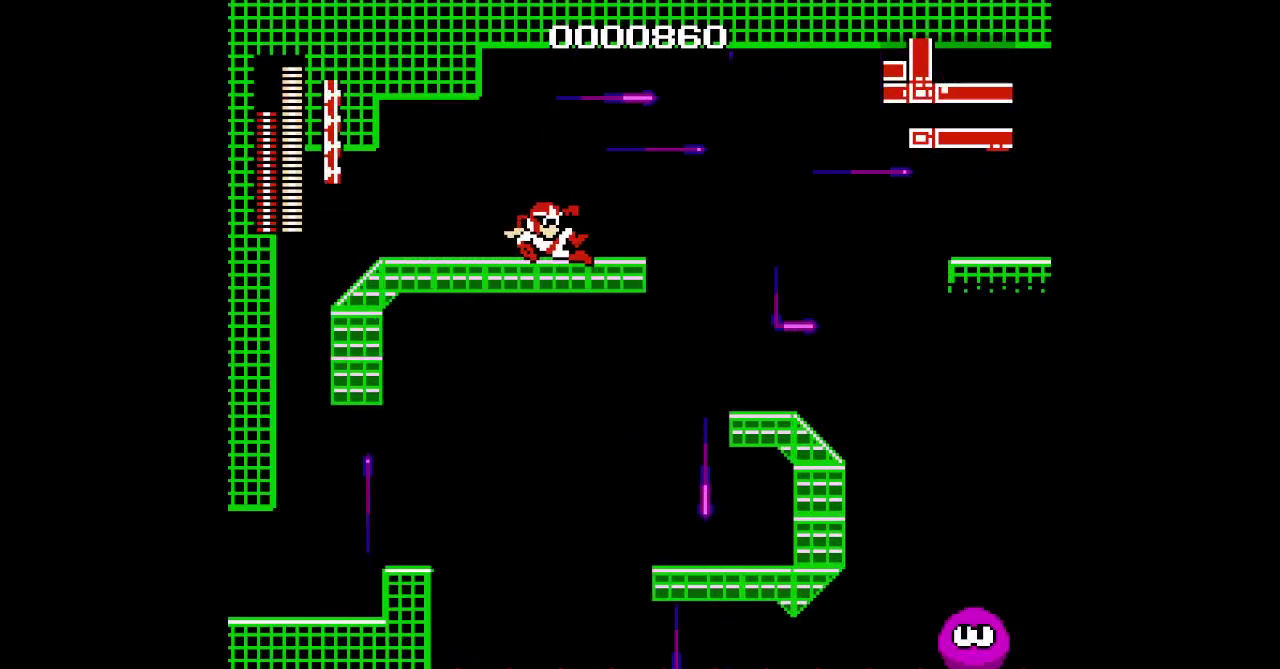
{"buttons": ["DPAD_RIGHT"], "events": [[183, "DPAD_RIGHT", "down"]]}
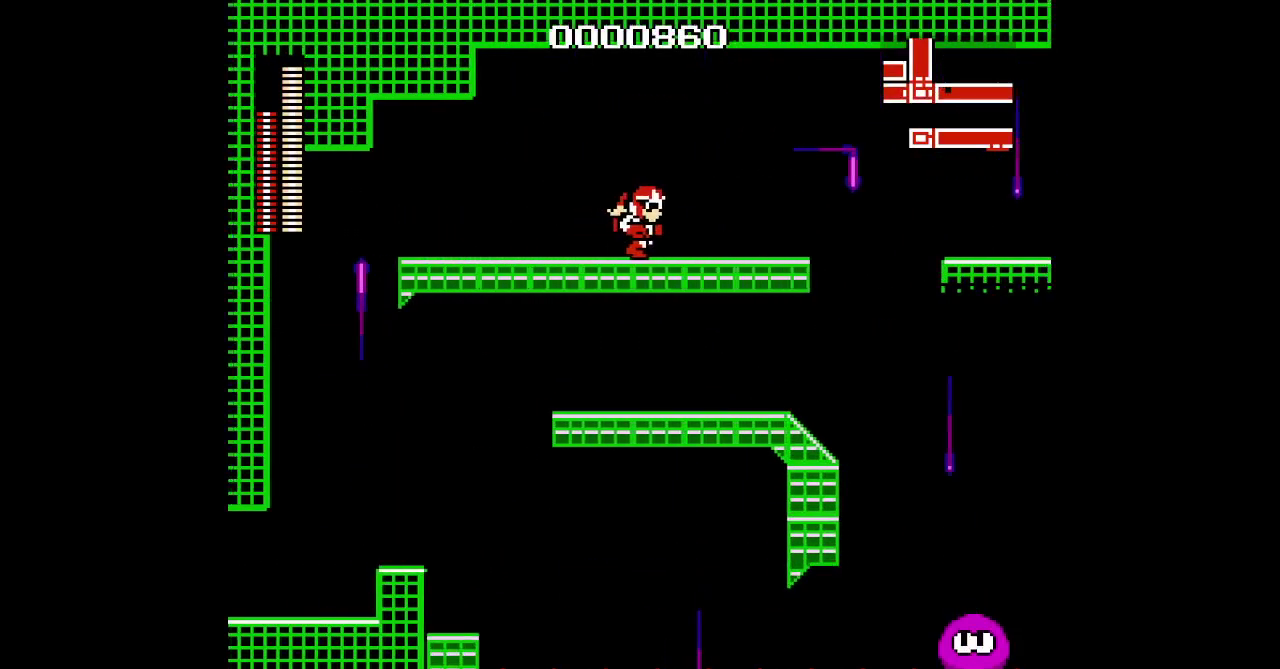
{"buttons": ["DPAD_RIGHT"], "events": []}
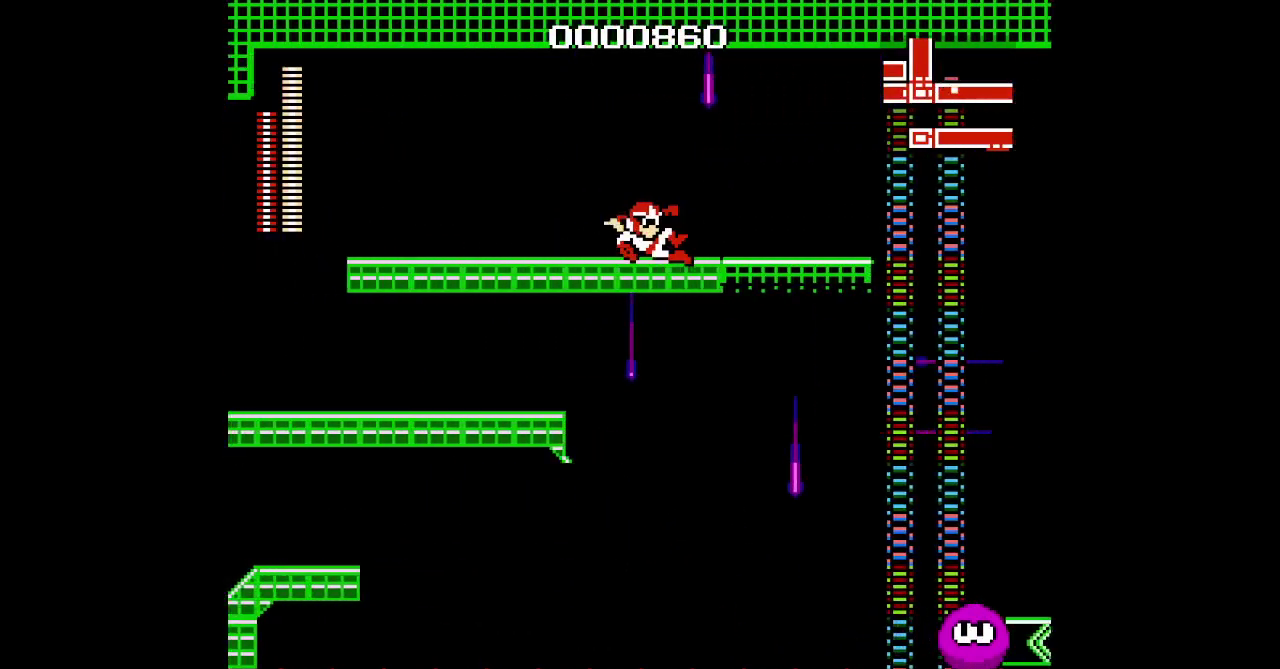
{"buttons": ["DPAD_RIGHT"], "events": []}